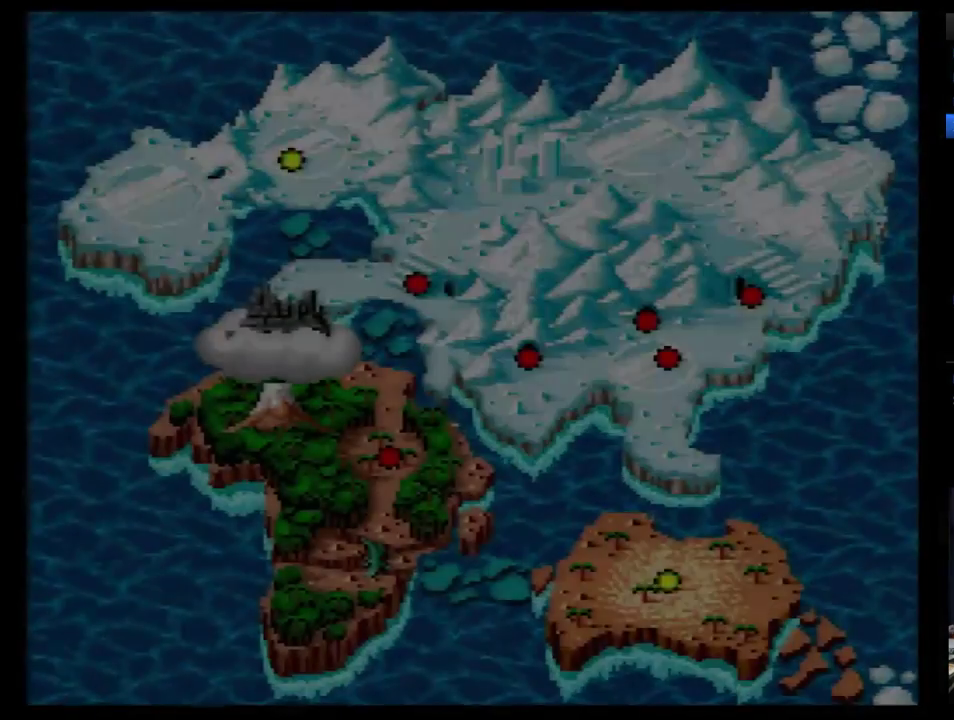
Gameplay with a controller (Nintendo layout); each line is a JSON object with the inputs held at the frame after it. "events" lists button and stick changes between this image and that frame as [ms after this image, input, new state], when the widget could be followed in between. Not read: L3 R3.
{"buttons": ["DPAD_RIGHT"], "events": [[190, "DPAD_RIGHT", "down"], [259, "DPAD_RIGHT", "up"], [328, "DPAD_RIGHT", "down"]]}
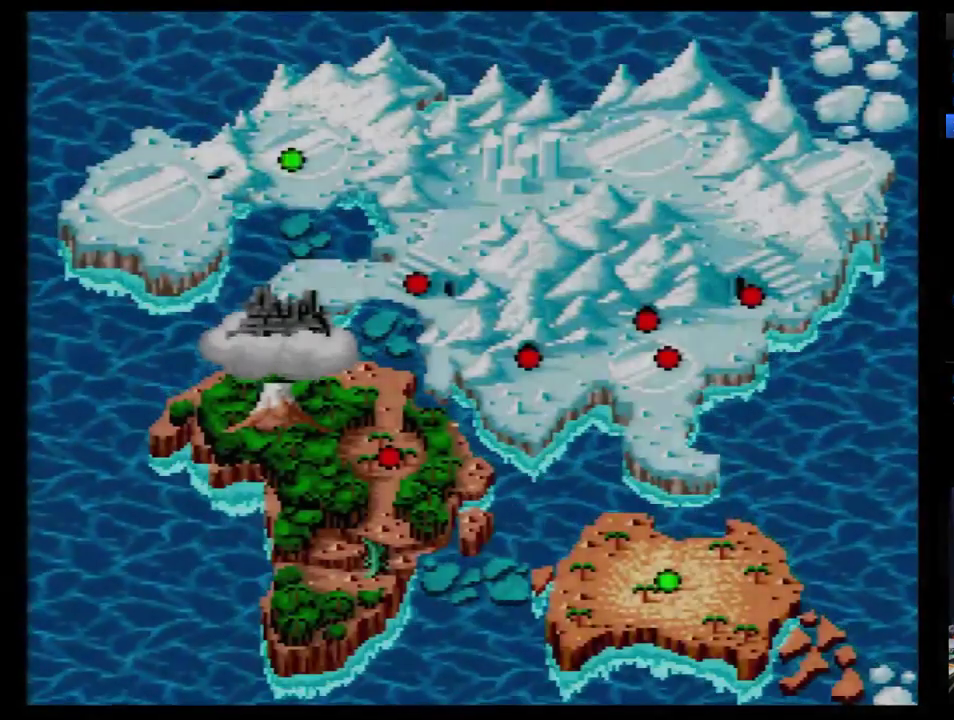
{"buttons": [], "events": [[224, "DPAD_RIGHT", "up"], [397, "B", "down"], [466, "B", "up"]]}
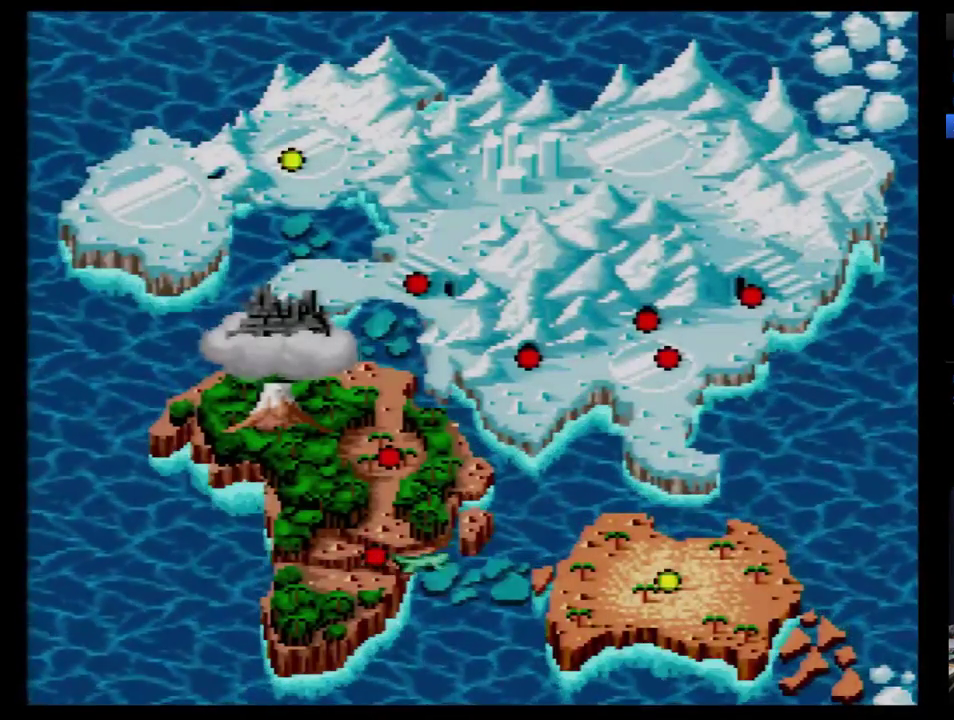
{"buttons": [], "events": [[17, "B", "down"], [207, "B", "up"], [259, "B", "down"], [328, "B", "up"], [397, "B", "down"], [448, "B", "up"]]}
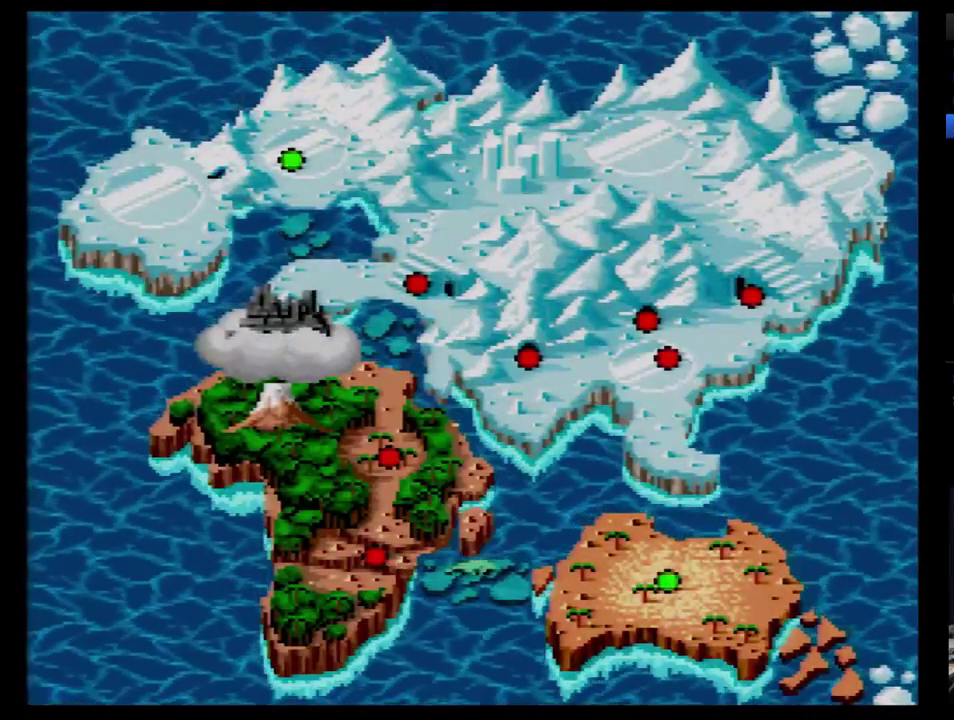
{"buttons": [], "events": [[17, "B", "down"], [207, "B", "up"], [259, "B", "down"], [328, "B", "up"], [414, "B", "down"], [483, "B", "up"]]}
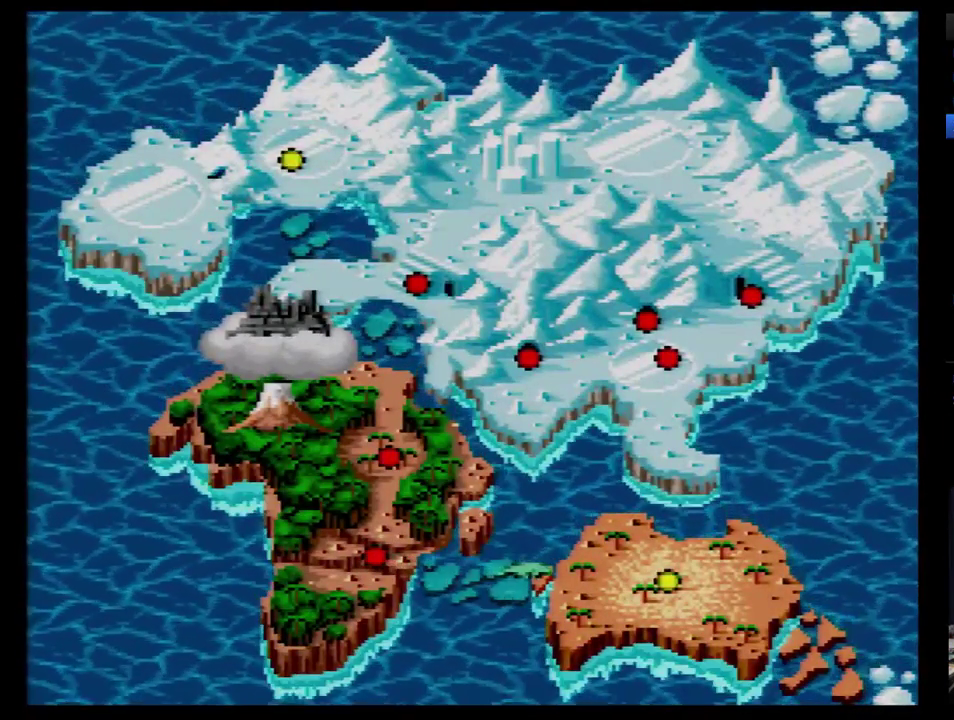
{"buttons": ["B"], "events": [[52, "B", "down"], [397, "B", "up"], [448, "B", "down"]]}
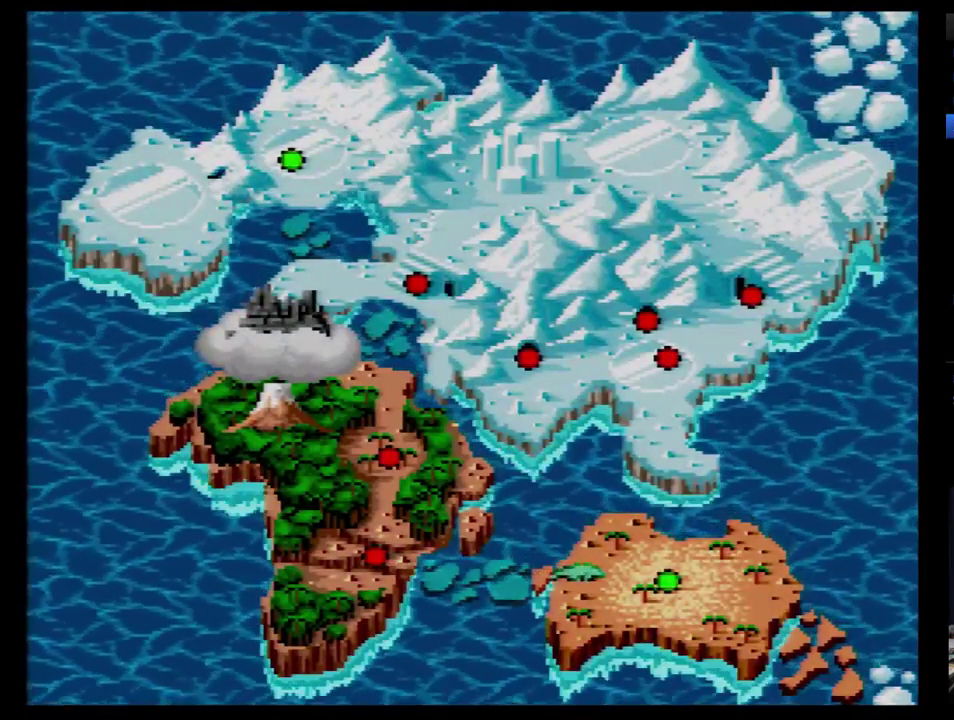
{"buttons": ["B"], "events": [[17, "B", "up"], [86, "B", "down"], [259, "B", "up"], [362, "B", "down"], [414, "B", "up"], [483, "B", "down"]]}
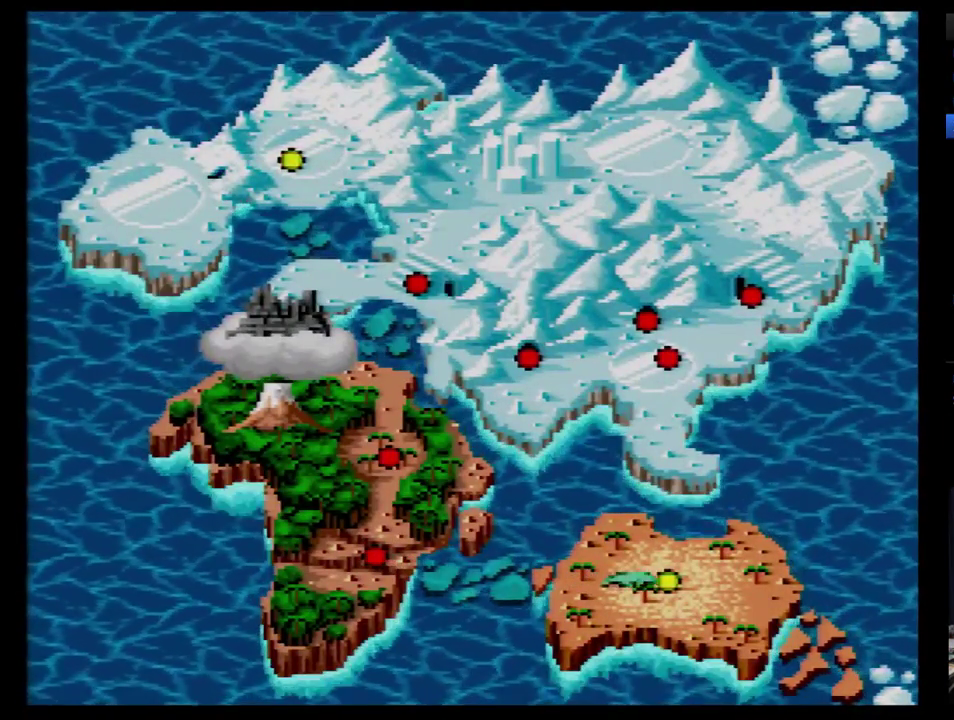
{"buttons": [], "events": [[86, "B", "up"], [138, "B", "down"], [207, "B", "up"], [259, "B", "down"], [448, "B", "up"]]}
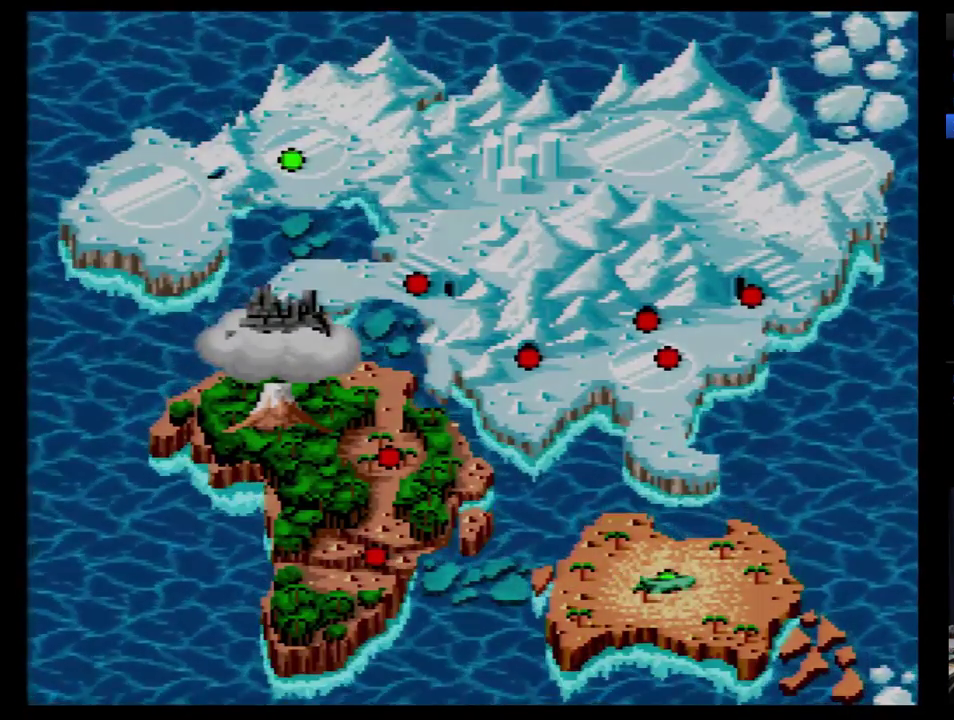
{"buttons": [], "events": [[17, "B", "down"], [69, "B", "up"]]}
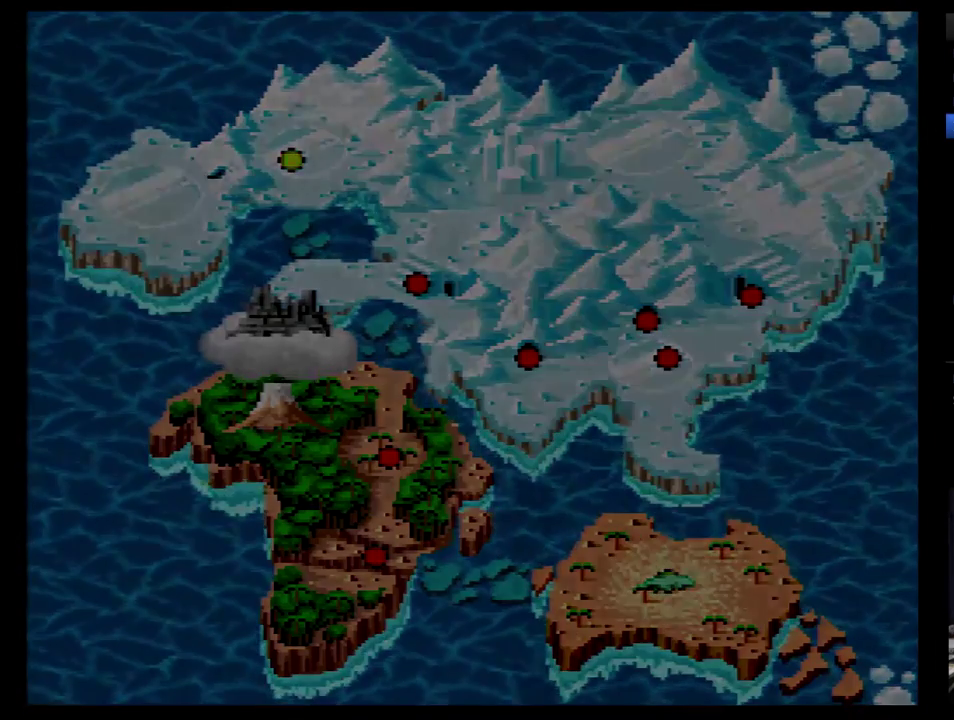
{"buttons": [], "events": []}
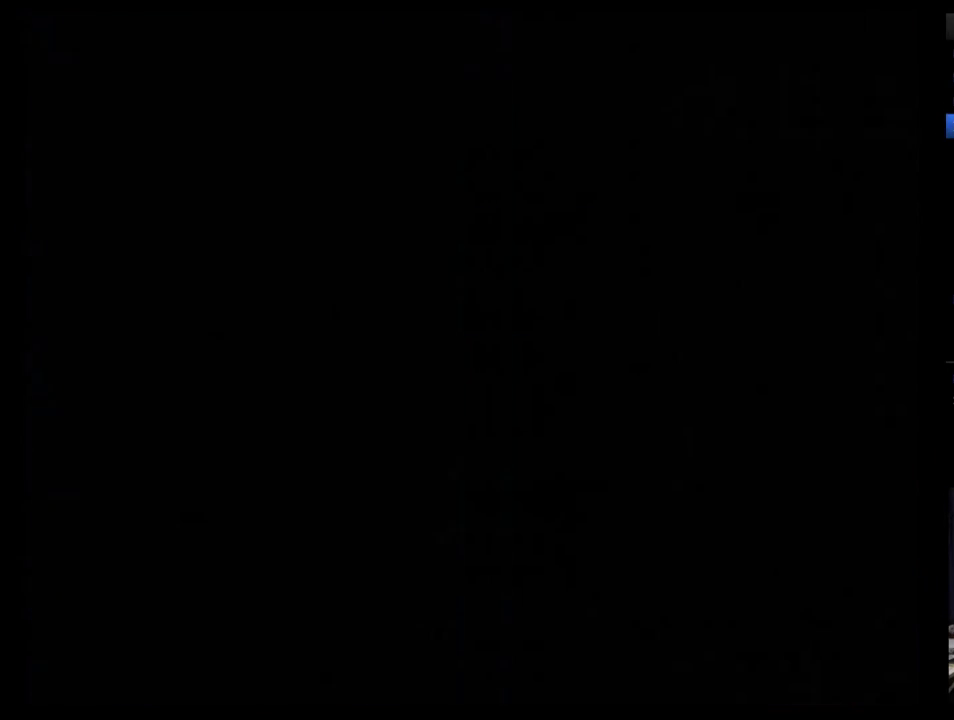
{"buttons": [], "events": []}
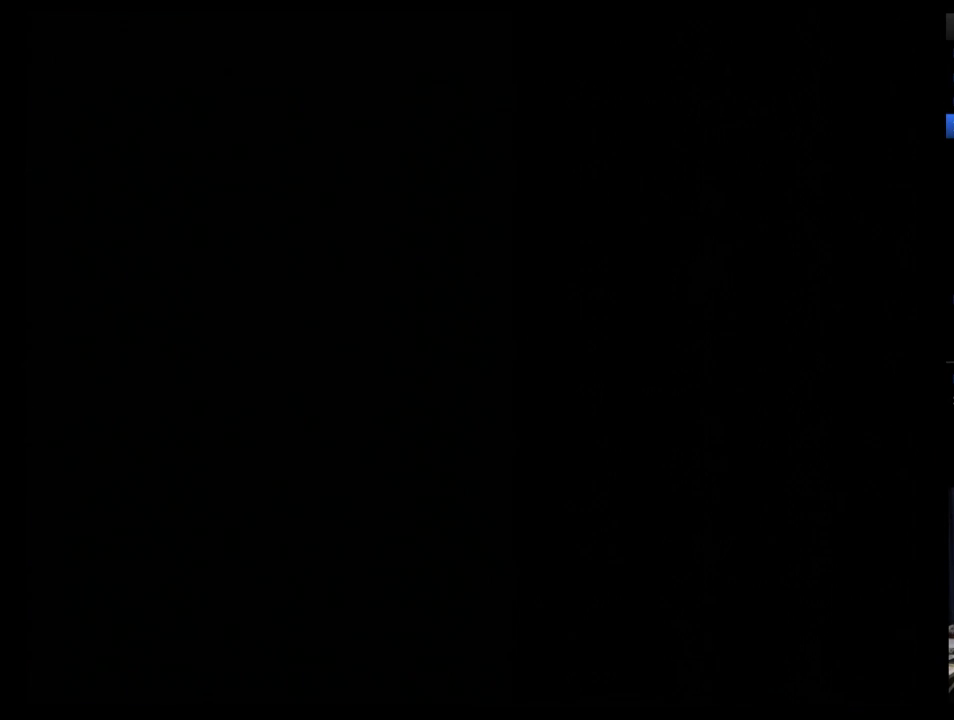
{"buttons": [], "events": []}
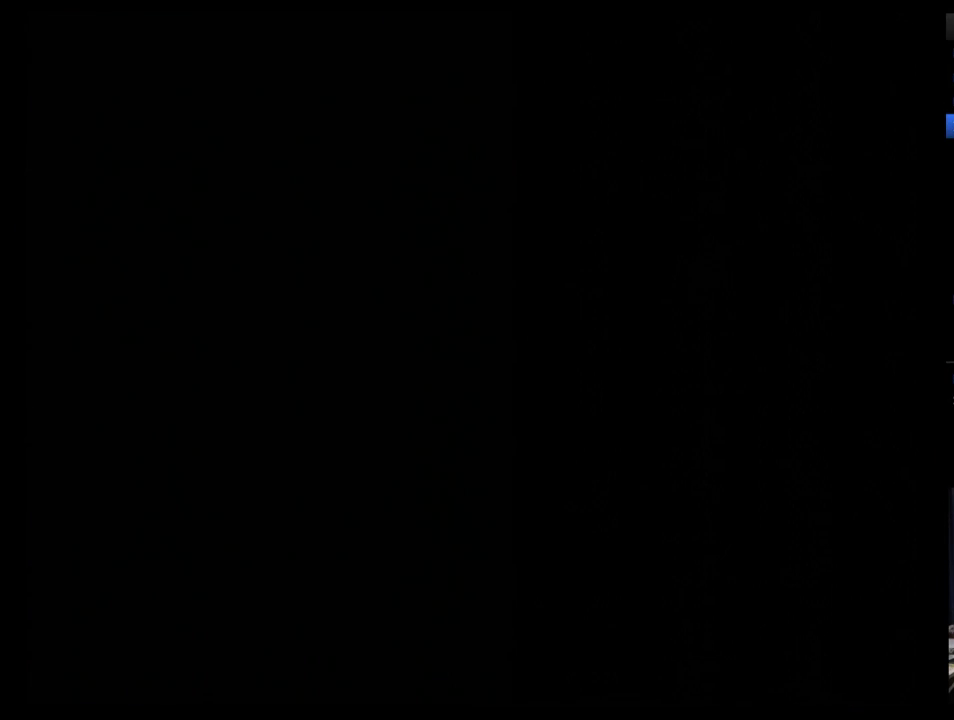
{"buttons": [], "events": []}
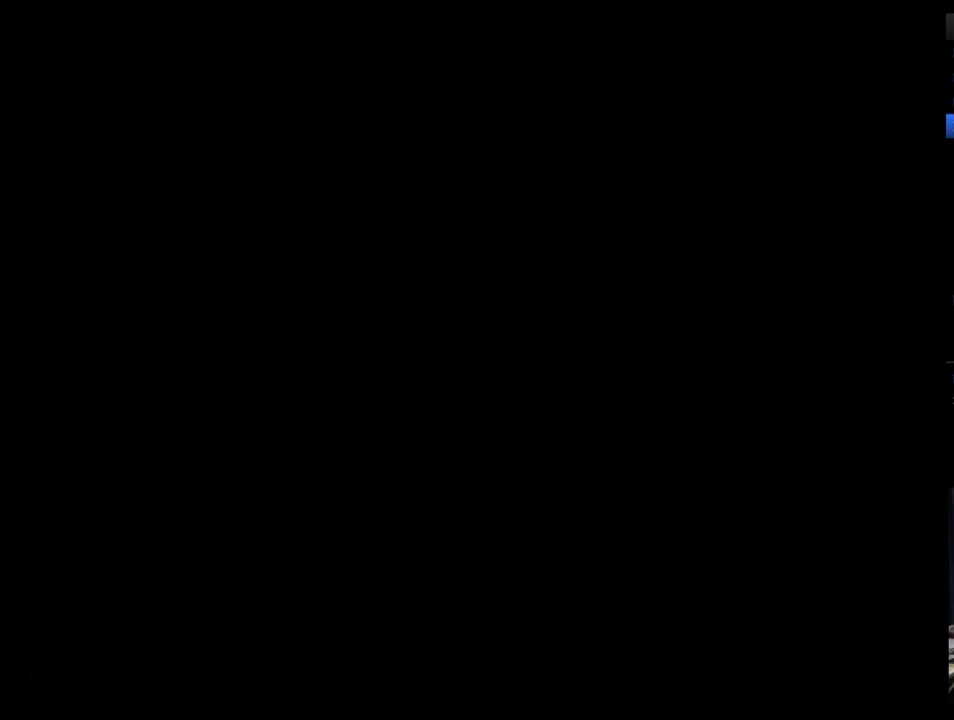
{"buttons": [], "events": []}
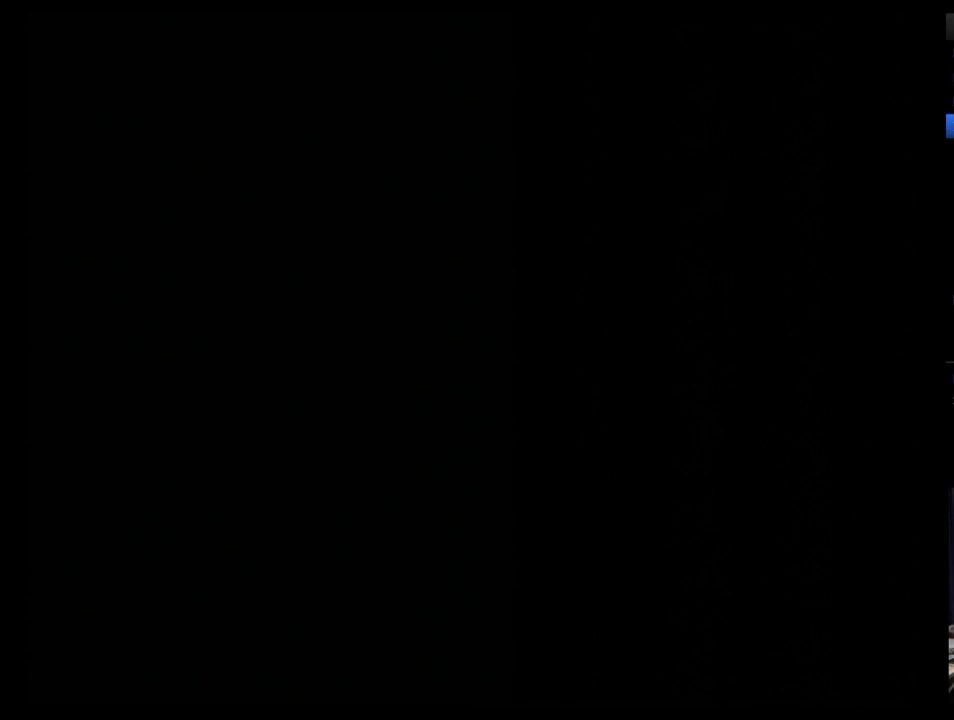
{"buttons": [], "events": [[34, "DPAD_RIGHT", "down"], [190, "DPAD_RIGHT", "up"], [259, "DPAD_RIGHT", "down"], [328, "DPAD_RIGHT", "up"], [431, "DPAD_RIGHT", "down"], [483, "DPAD_RIGHT", "up"]]}
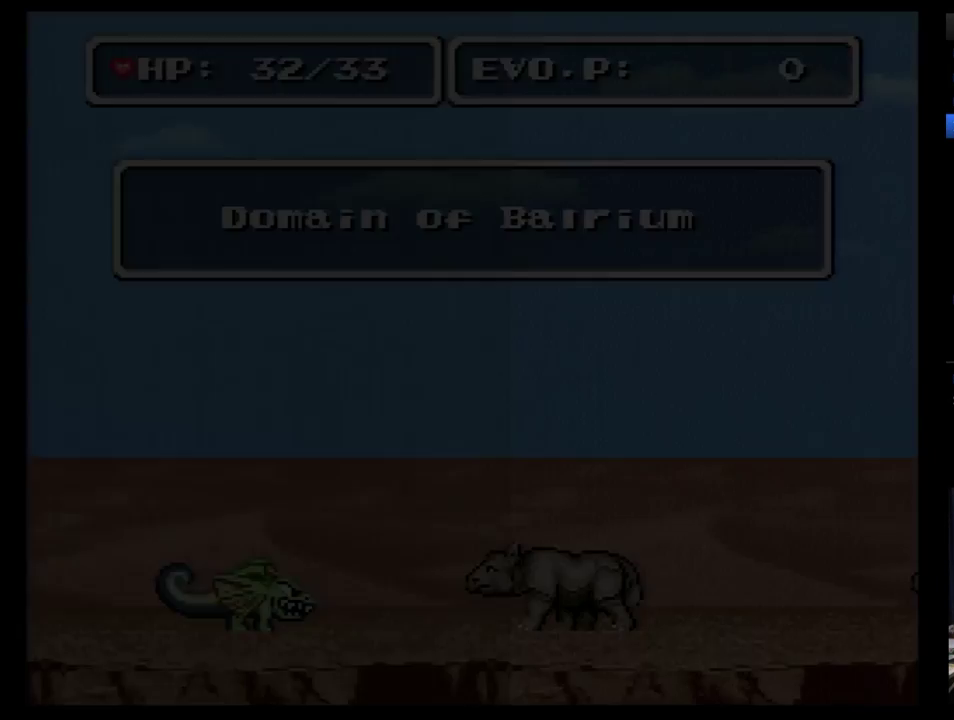
{"buttons": ["DPAD_RIGHT"], "events": [[86, "DPAD_RIGHT", "down"], [155, "DPAD_RIGHT", "up"], [224, "DPAD_RIGHT", "down"], [293, "DPAD_RIGHT", "up"], [397, "DPAD_RIGHT", "down"]]}
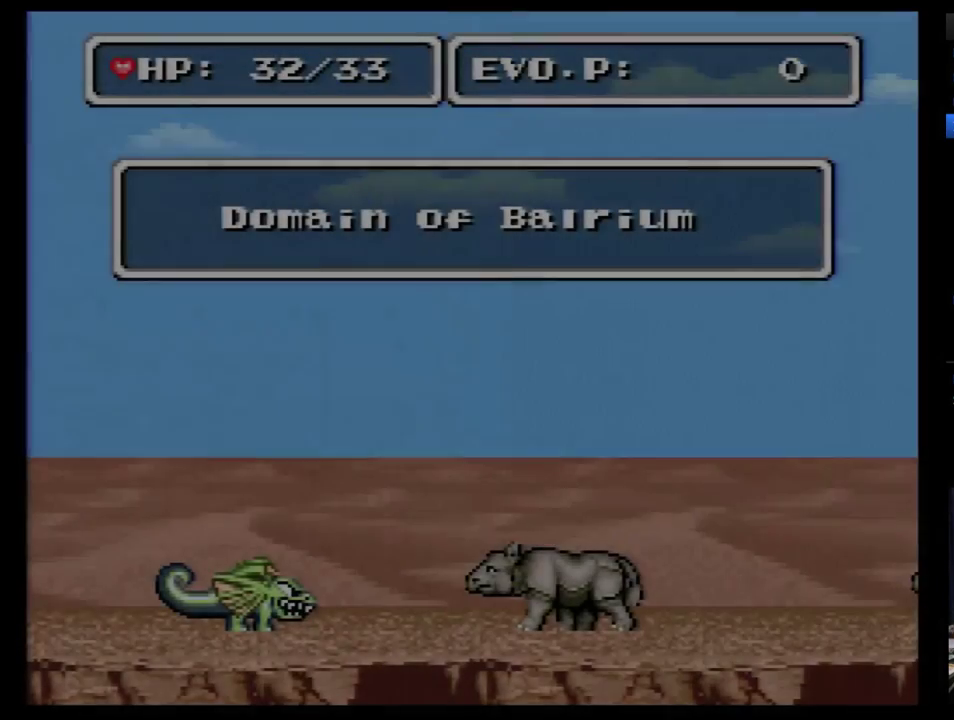
{"buttons": [], "events": [[52, "DPAD_RIGHT", "up"], [155, "DPAD_RIGHT", "down"], [362, "DPAD_RIGHT", "up"]]}
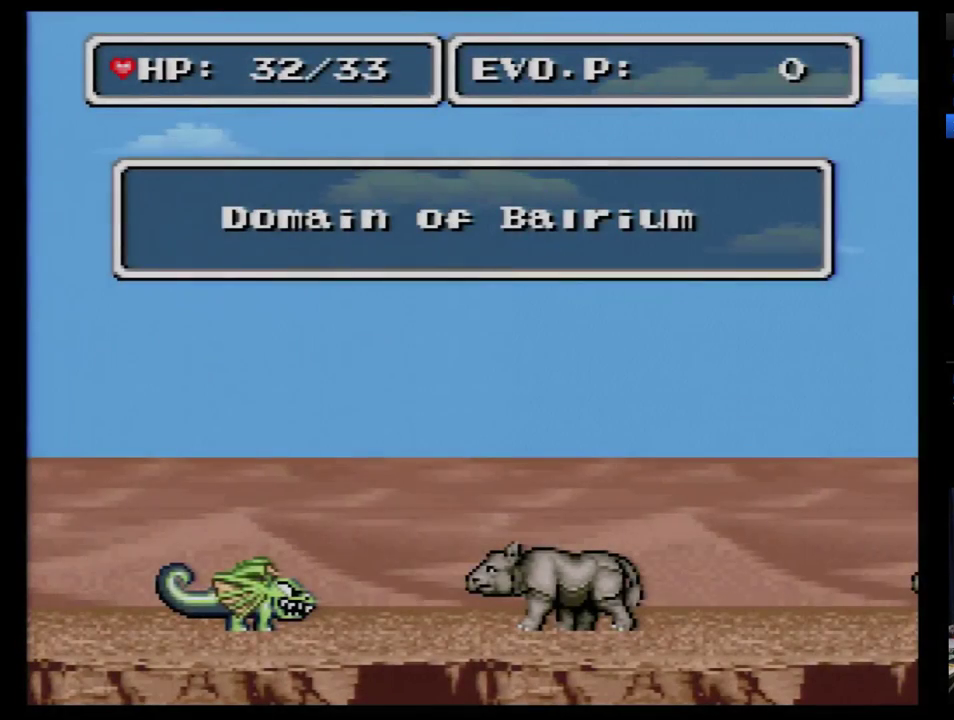
{"buttons": [], "events": [[328, "DPAD_RIGHT", "down"], [483, "DPAD_RIGHT", "up"]]}
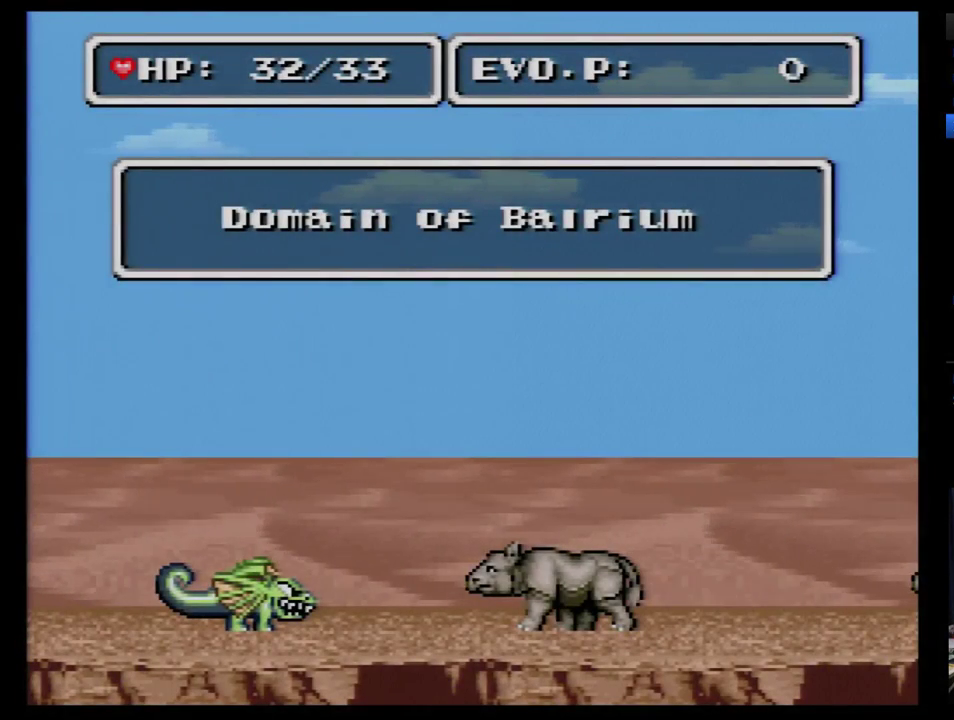
{"buttons": [], "events": []}
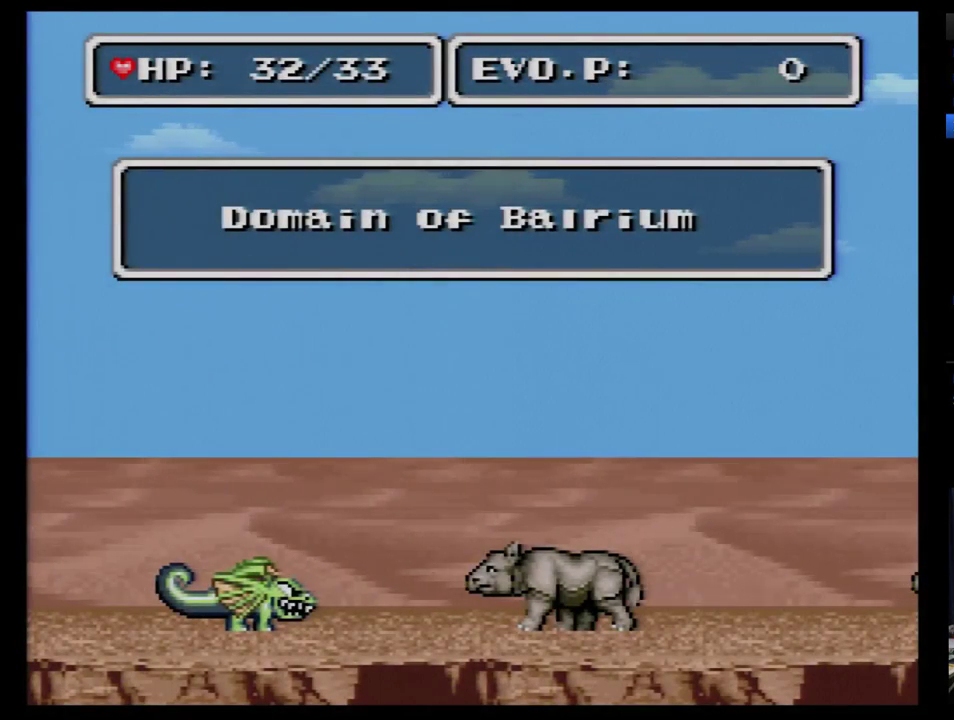
{"buttons": [], "events": [[293, "B", "down"], [362, "B", "up"]]}
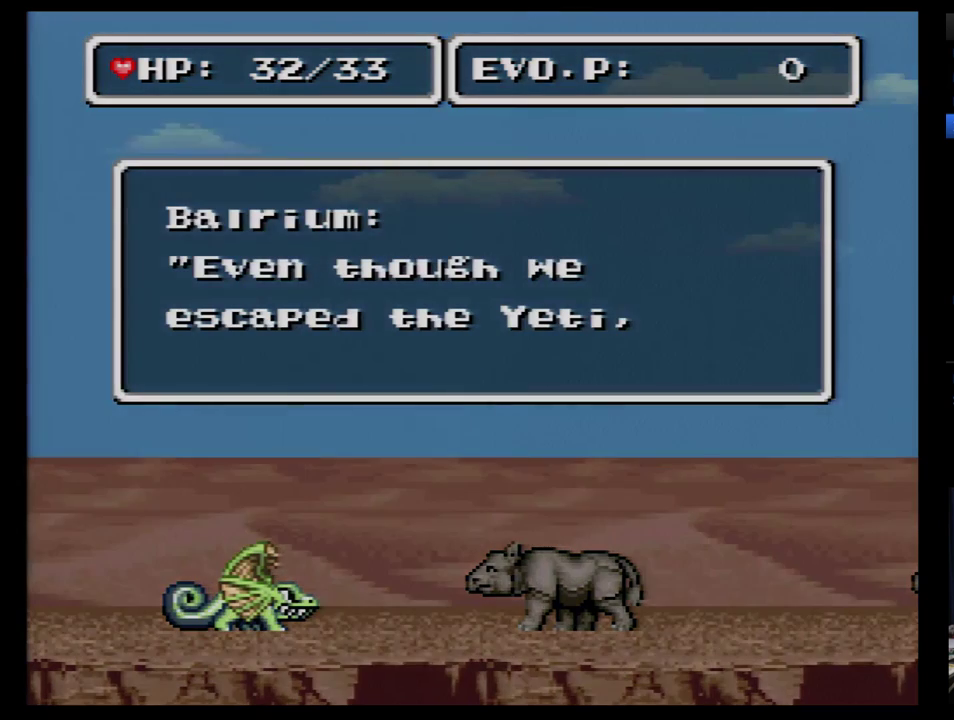
{"buttons": [], "events": [[17, "B", "down"], [155, "B", "up"], [397, "B", "down"], [448, "B", "up"]]}
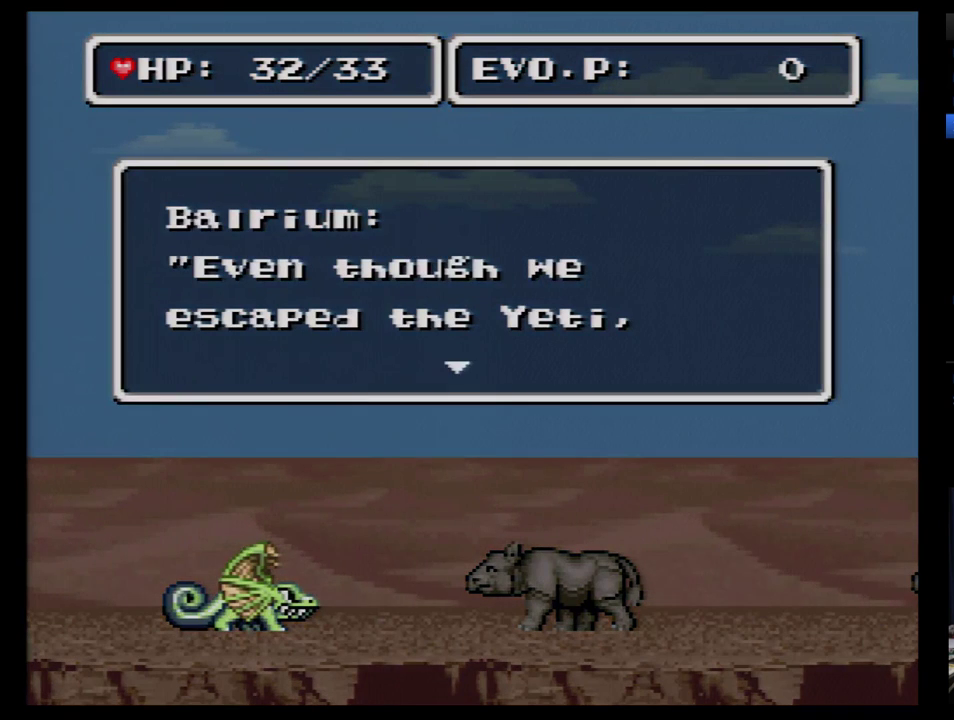
{"buttons": [], "events": [[397, "B", "down"], [483, "B", "up"]]}
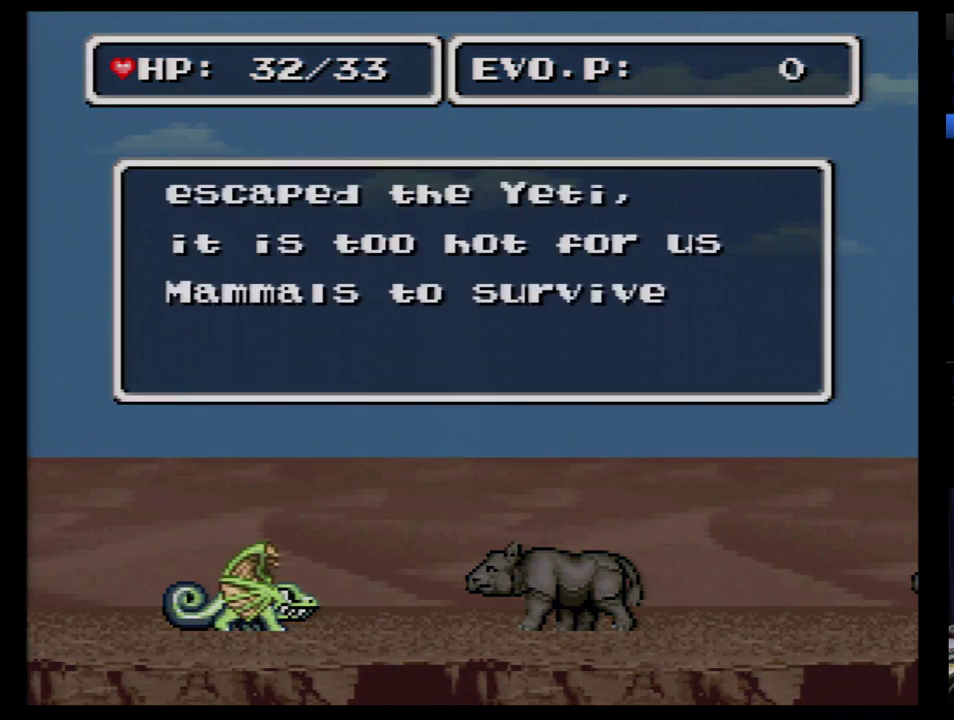
{"buttons": ["DPAD_RIGHT"], "events": [[293, "DPAD_RIGHT", "down"], [362, "DPAD_RIGHT", "up"], [414, "DPAD_RIGHT", "down"]]}
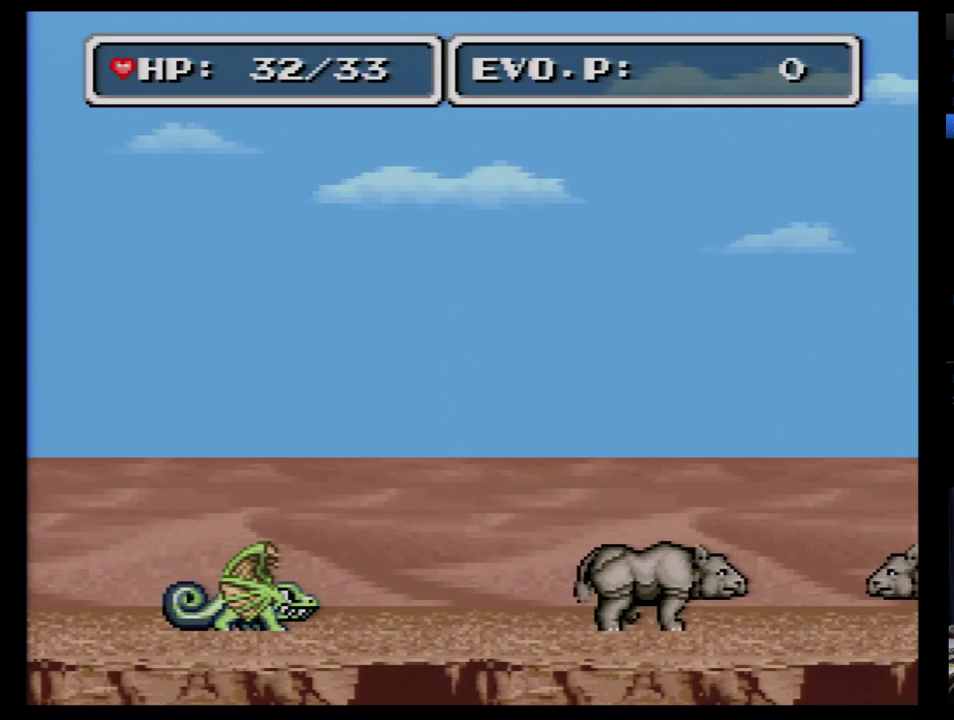
{"buttons": [], "events": [[52, "B", "down"], [362, "B", "up"], [379, "DPAD_RIGHT", "up"]]}
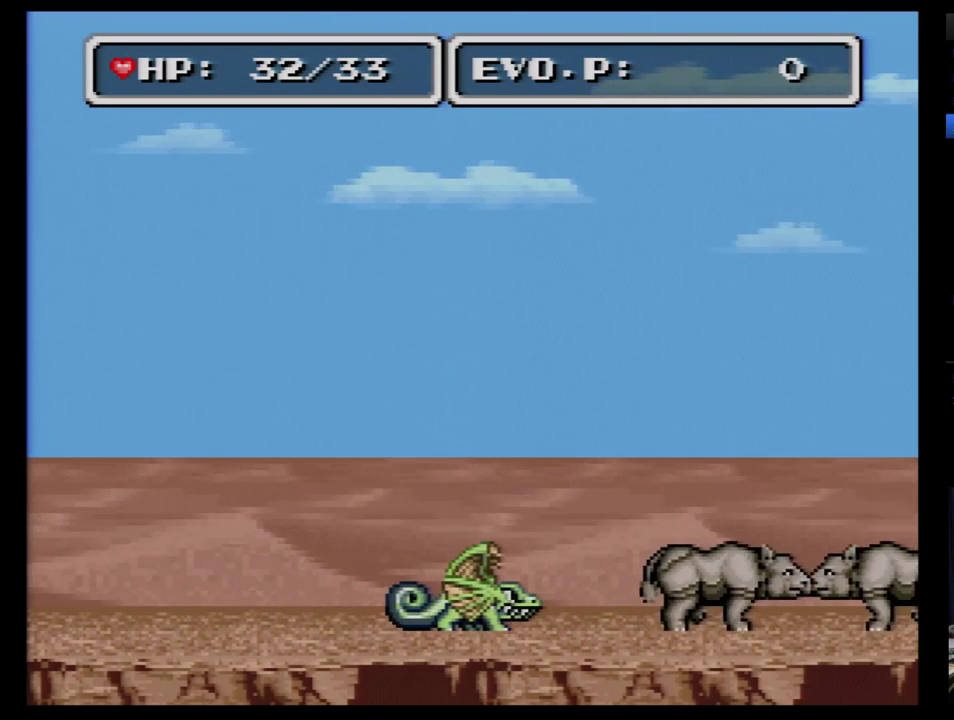
{"buttons": ["B", "DPAD_RIGHT"], "events": [[172, "DPAD_RIGHT", "down"], [241, "B", "down"]]}
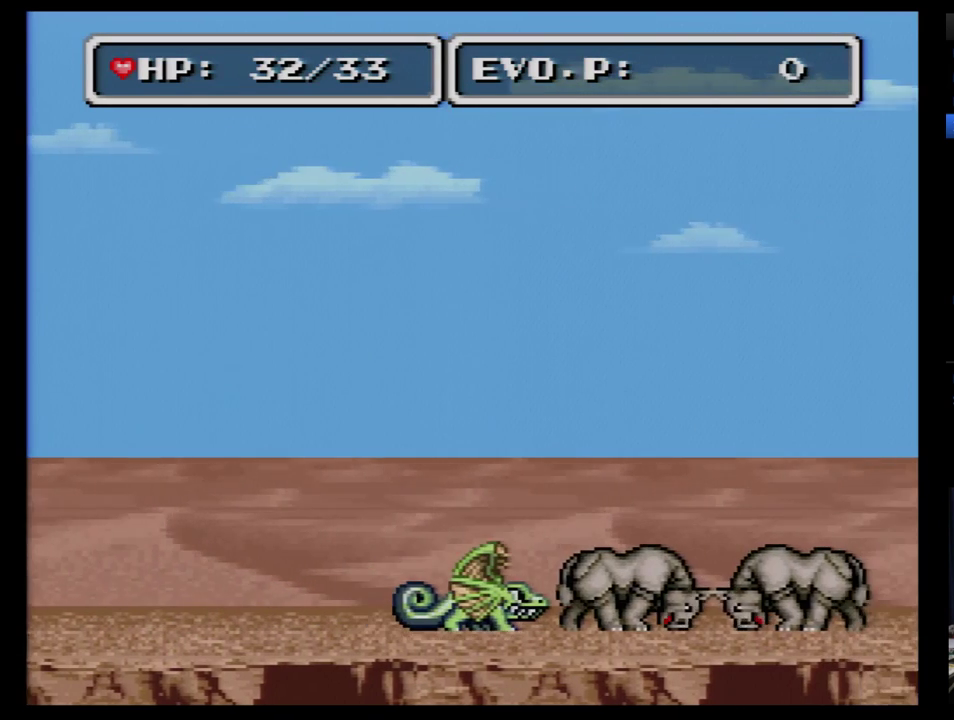
{"buttons": ["B", "DPAD_LEFT"], "events": [[69, "DPAD_RIGHT", "up"], [103, "B", "up"], [138, "DPAD_LEFT", "down"], [259, "B", "down"]]}
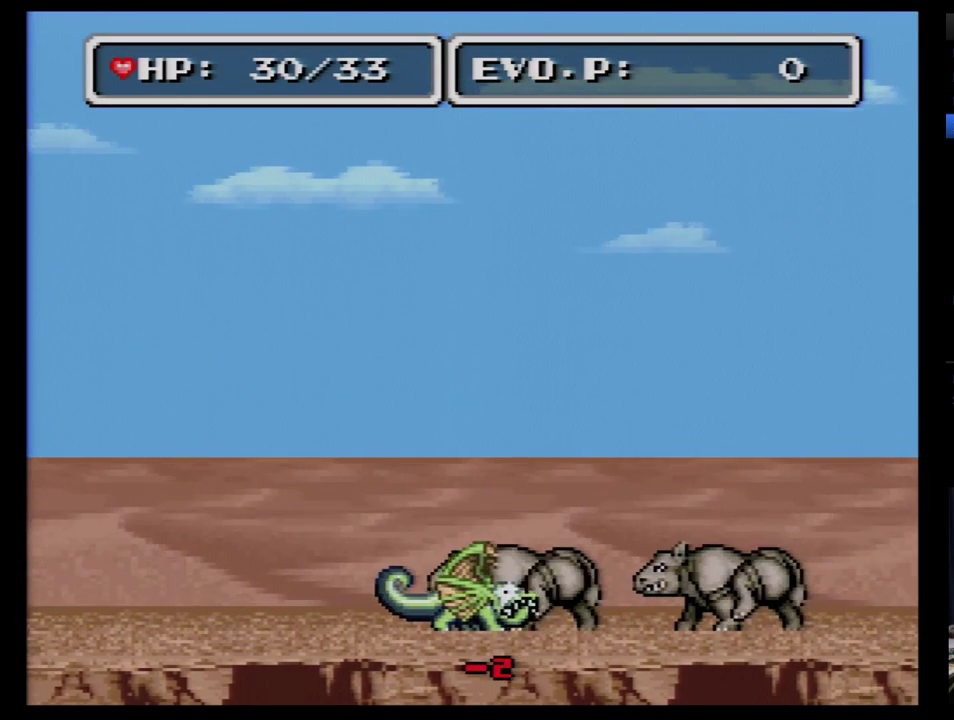
{"buttons": ["B", "DPAD_RIGHT"], "events": [[259, "DPAD_LEFT", "up"], [259, "DPAD_RIGHT", "down"]]}
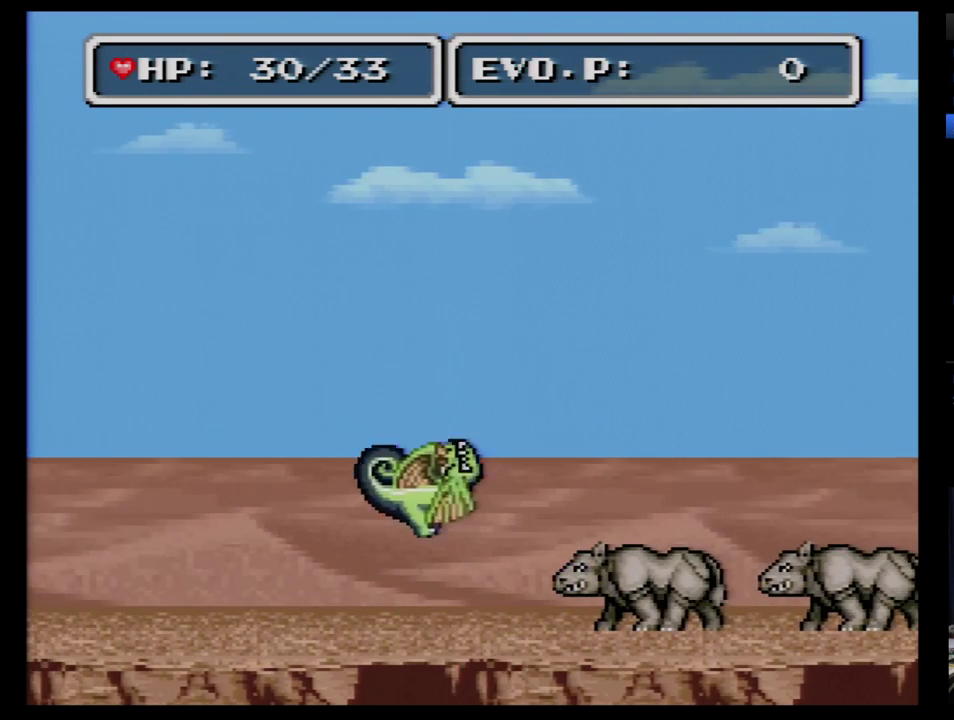
{"buttons": ["B", "DPAD_RIGHT"], "events": []}